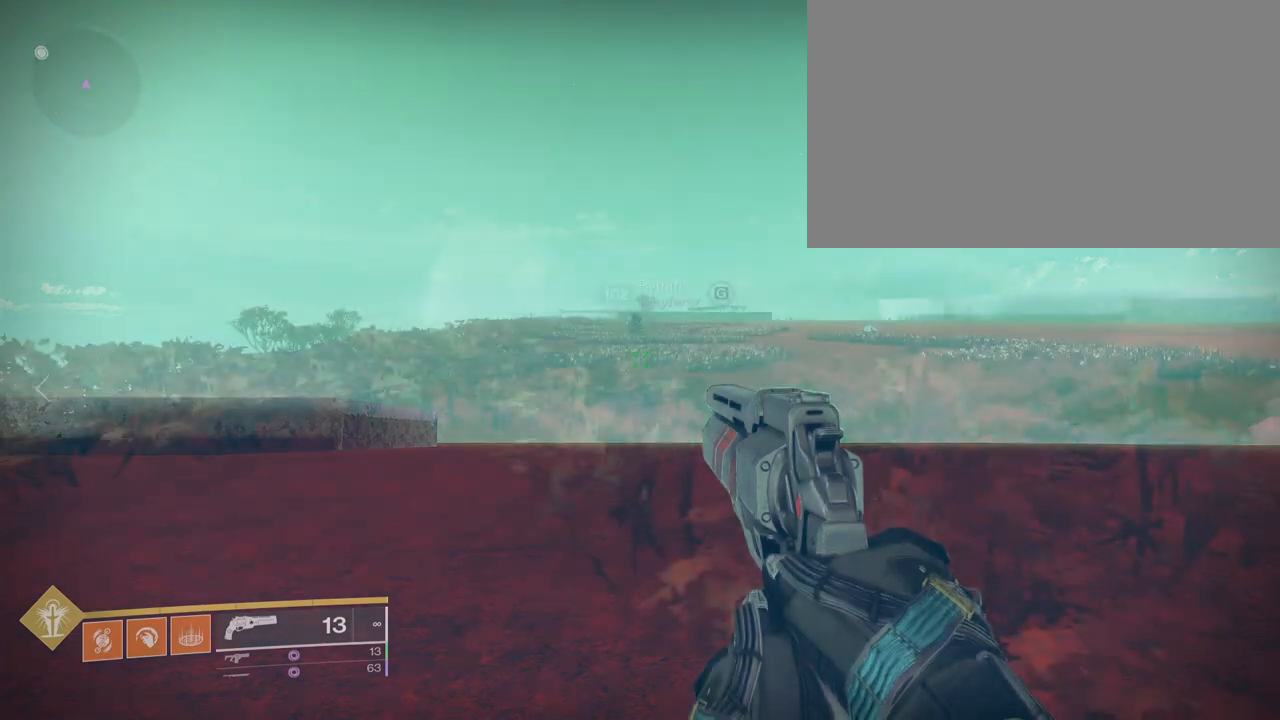
Gameplay with keyboard and mouse; each line is a JSON object with the keys and mouse buttons held at the frame after it. "events" lists presses ("down") and releases ("up") of "1", "2", "3", "4", "5", "a", "alt", "c", "caps_lock", "ctrl", "d", "e", "f", "g", "q", "r", "s", "shift", "space", "t", "tab", "v", "w", "x", "z", "mouse_left", "mouse_wheel" and "mouse_right" between this image and that frame as [ms after this image, input, new state], when the widget could be followed in between. "mouse_left", "mouse_wheel", "mouse_right" = the "left", "wheel", "right" buttons of the "mouse" list. No other keys are recorded. "wheel" means that the mouse wheel is clicked or scrolled. "mouse_move" is the direction in which the mouse moves at that frame (one of eight, or "still"), when it could be read.
{"keys": [], "mouse": [], "mouse_move": "down", "events": []}
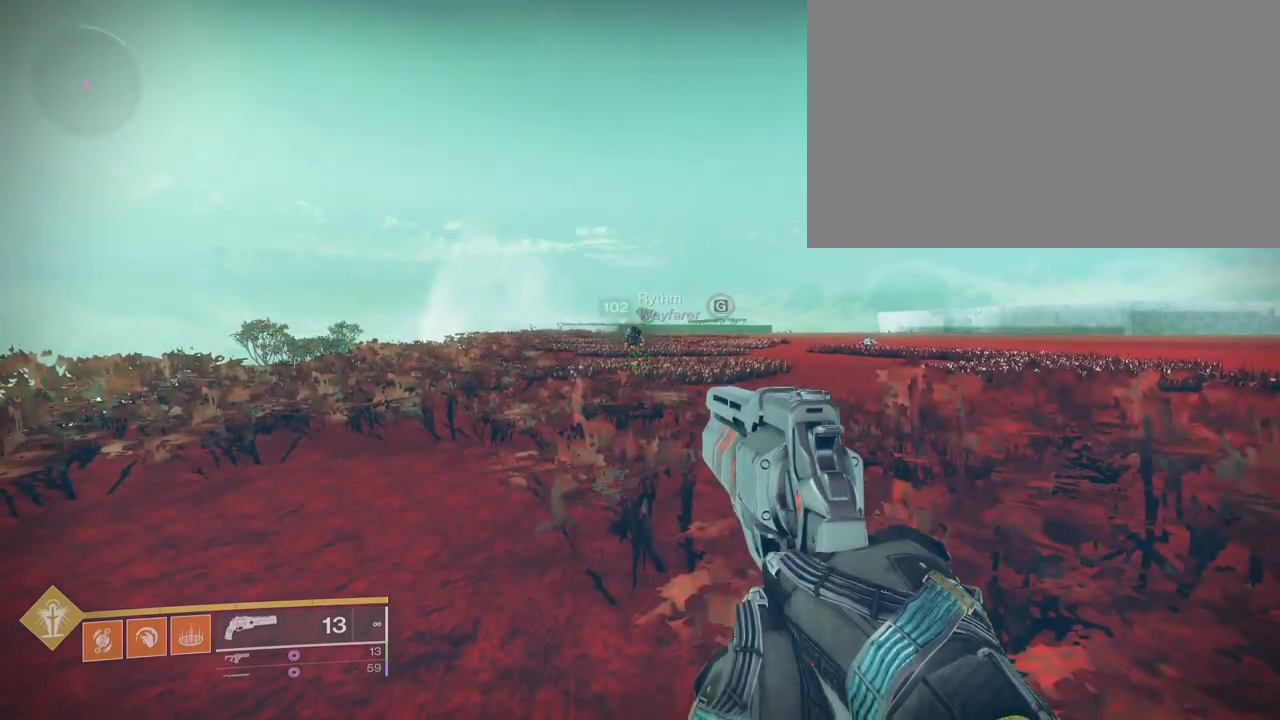
{"keys": [], "mouse": [], "mouse_move": "still", "events": []}
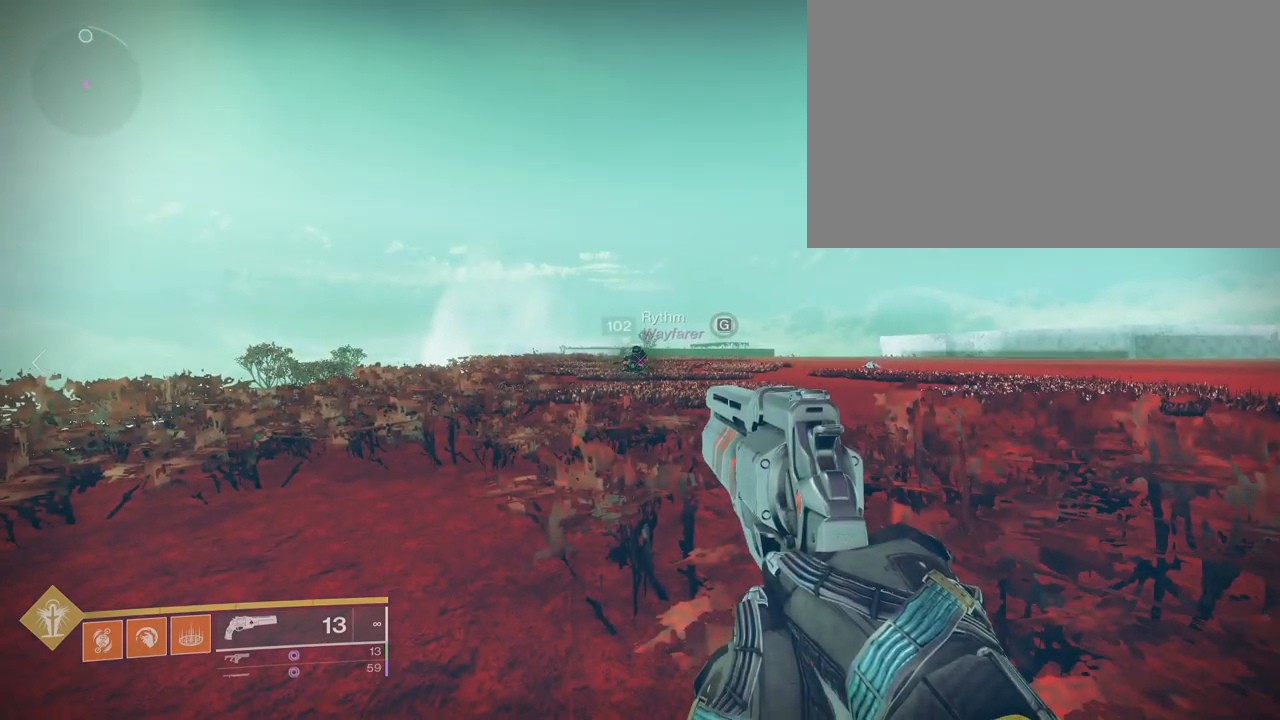
{"keys": [], "mouse": [], "mouse_move": "still", "events": []}
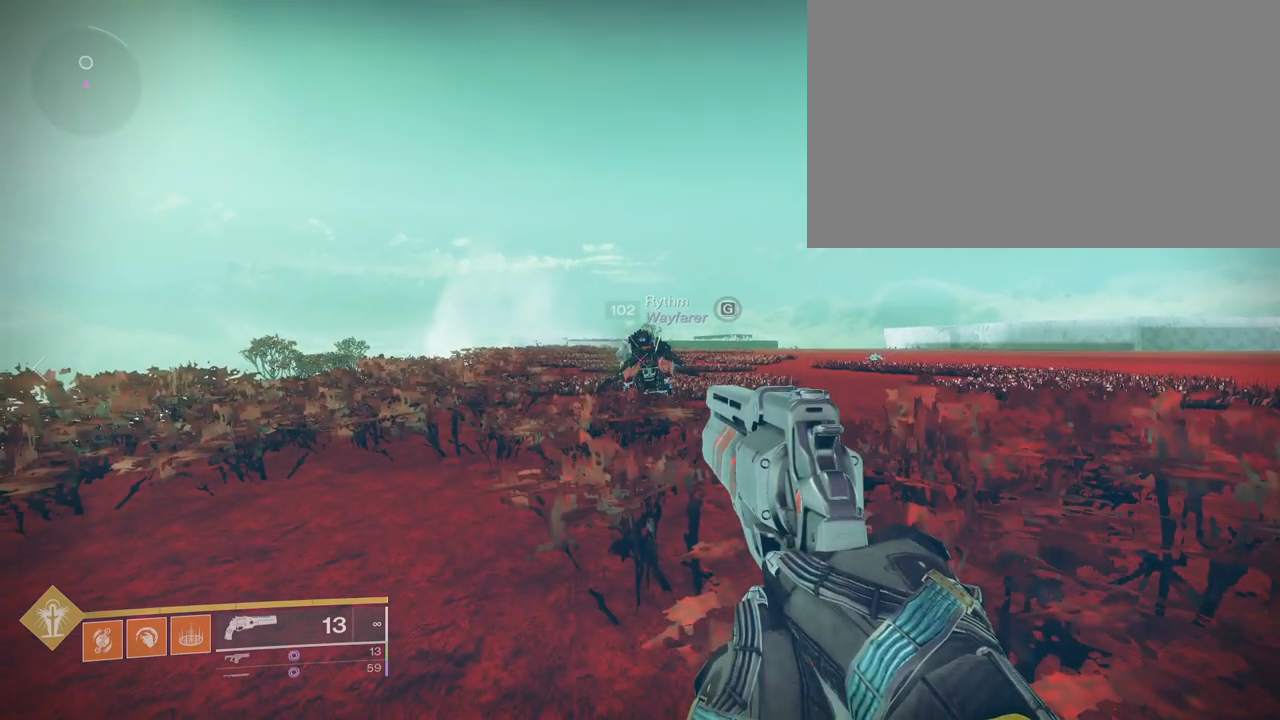
{"keys": ["space", "w"], "mouse": [], "mouse_move": "left", "events": [[434, "space", "down"], [434, "w", "down"]]}
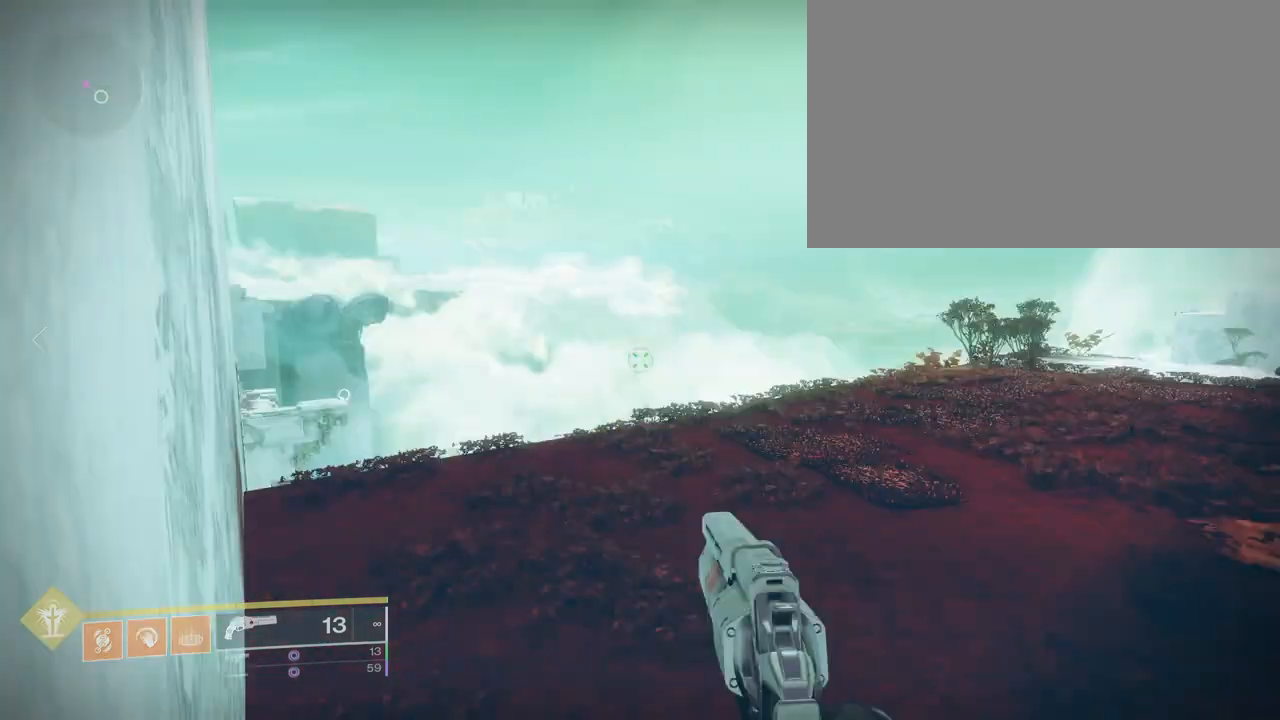
{"keys": ["w"], "mouse": [], "mouse_move": "still", "events": [[34, "space", "up"]]}
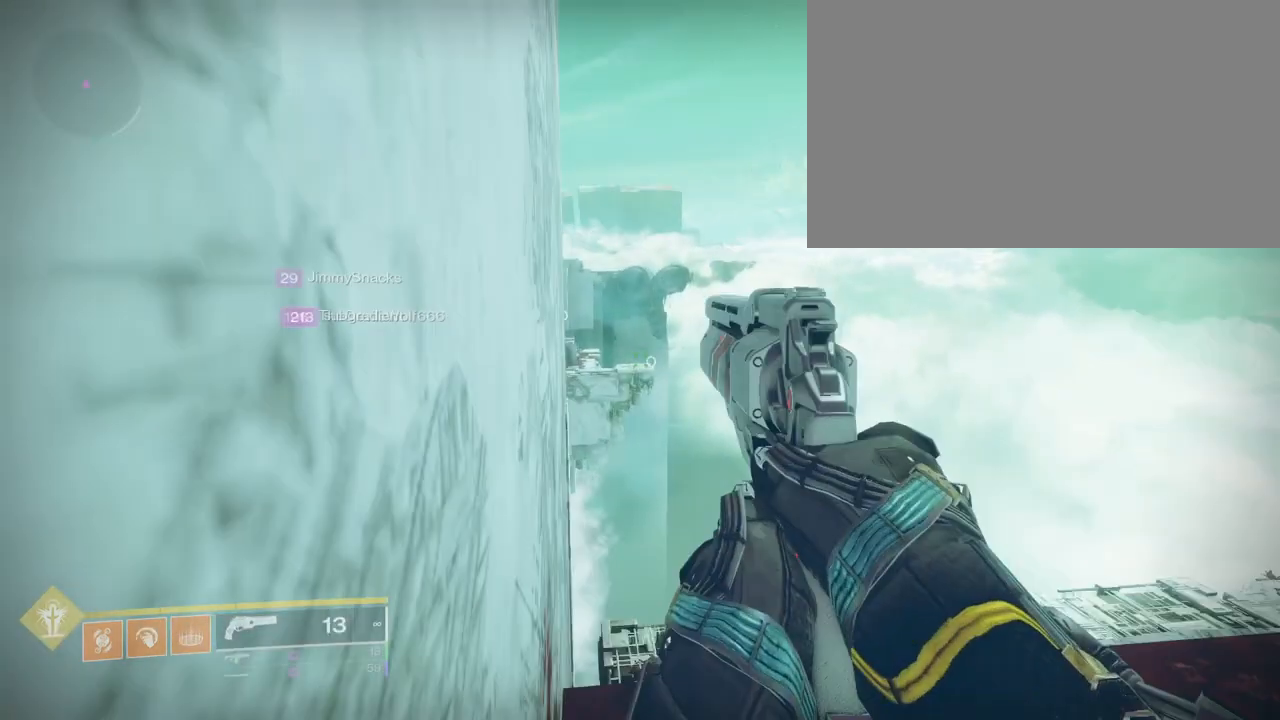
{"keys": ["w"], "mouse": [], "mouse_move": "still", "events": [[234, "space", "down"], [300, "x", "down"], [334, "space", "up"], [434, "x", "up"]]}
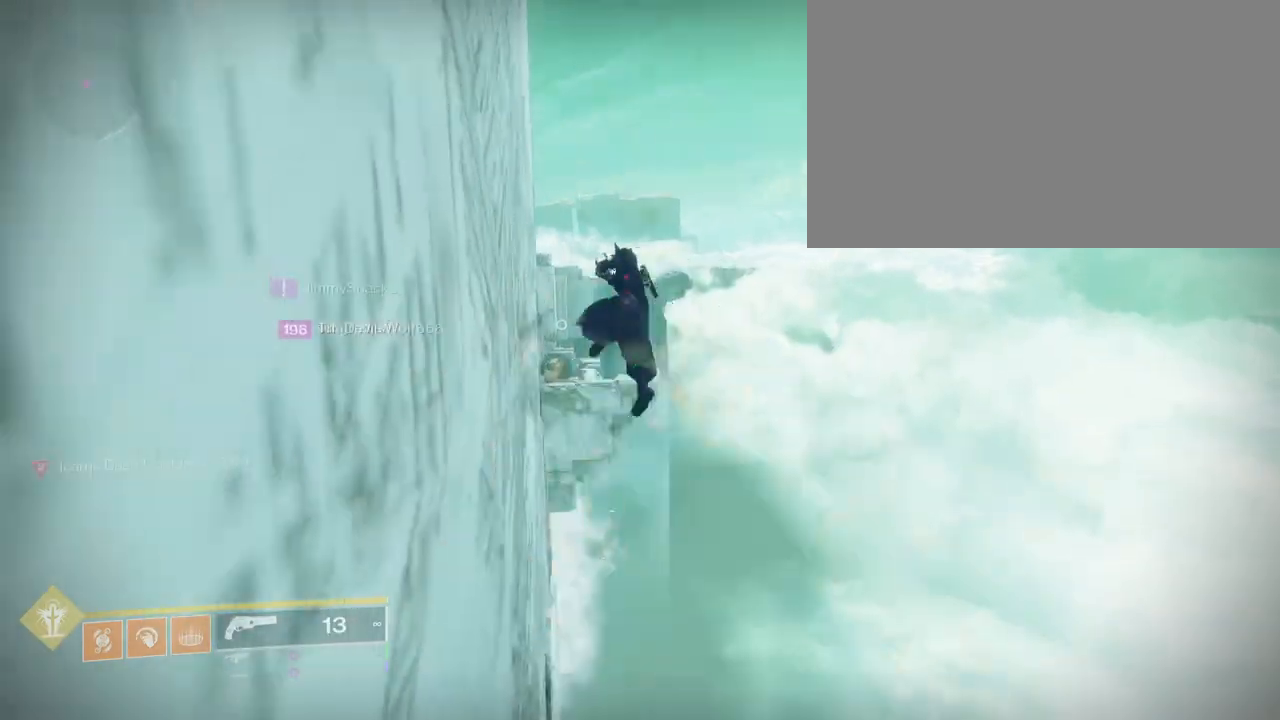
{"keys": ["w"], "mouse": [], "mouse_move": "still", "events": []}
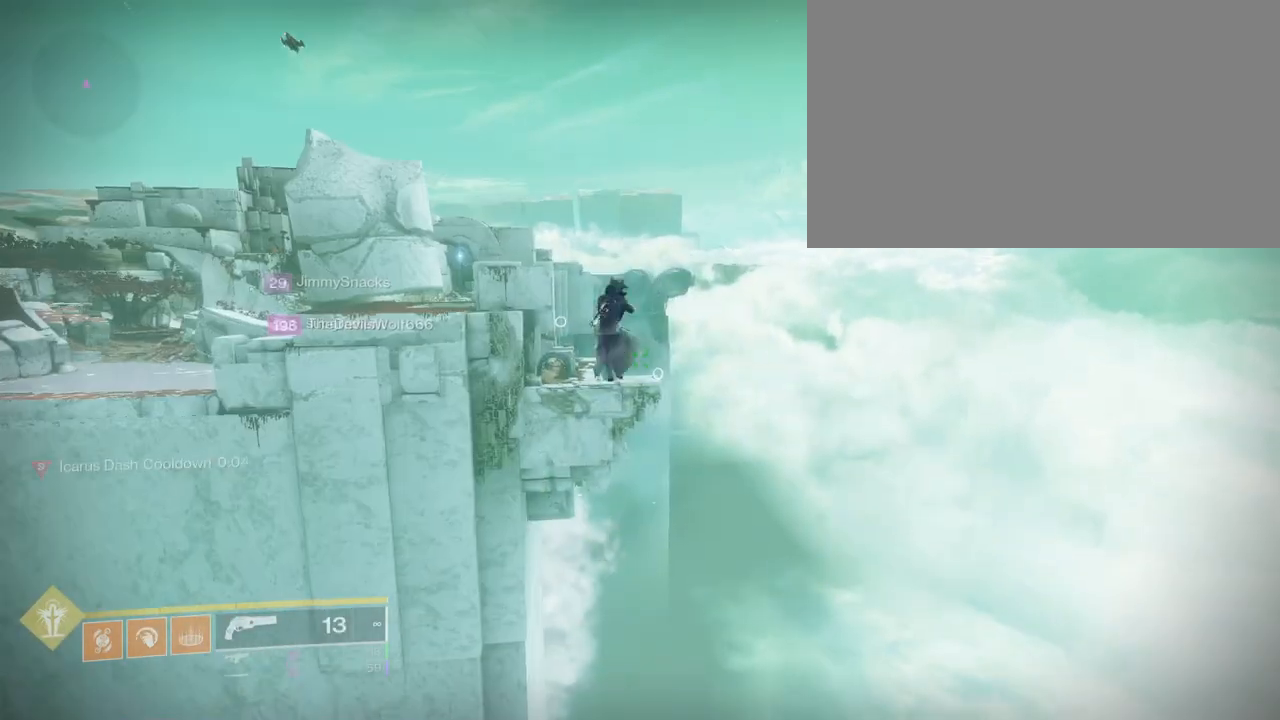
{"keys": ["a", "s"], "mouse": [], "mouse_move": "up-left", "events": [[67, "space", "down"], [133, "w", "up"], [167, "a", "down"], [234, "space", "up"], [367, "s", "down"]]}
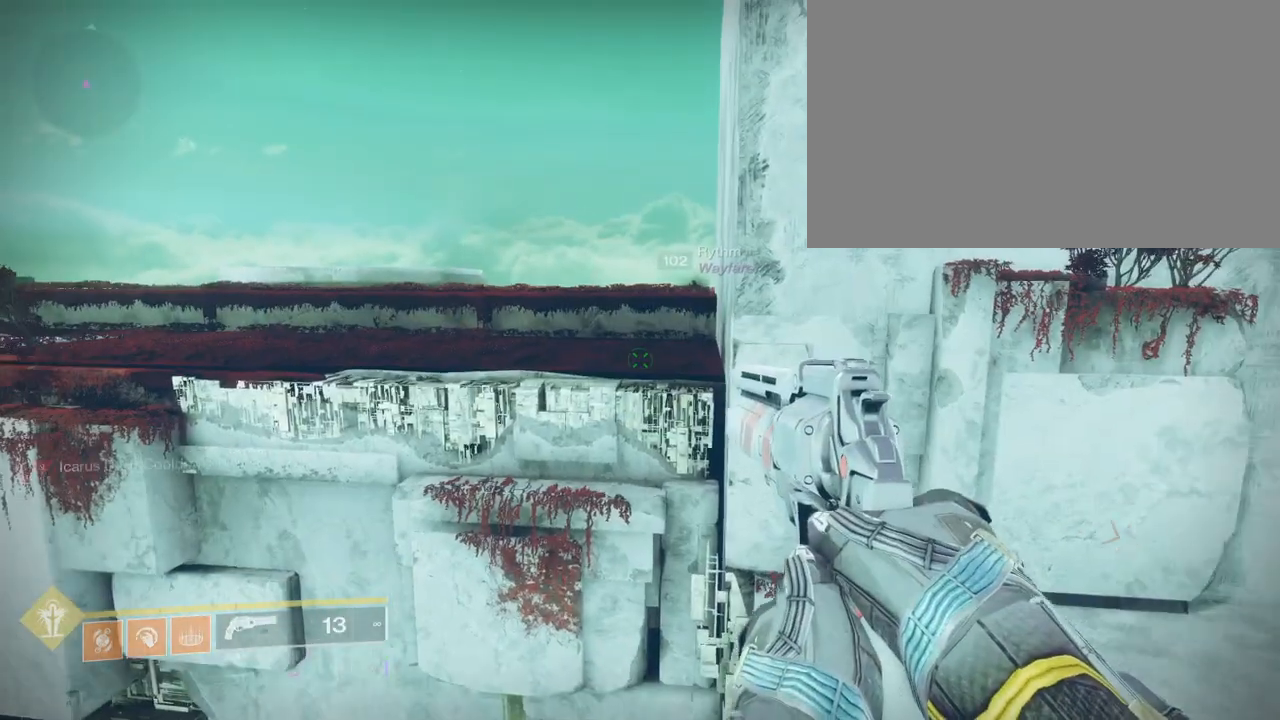
{"keys": ["a", "s"], "mouse": [], "mouse_move": "up", "events": []}
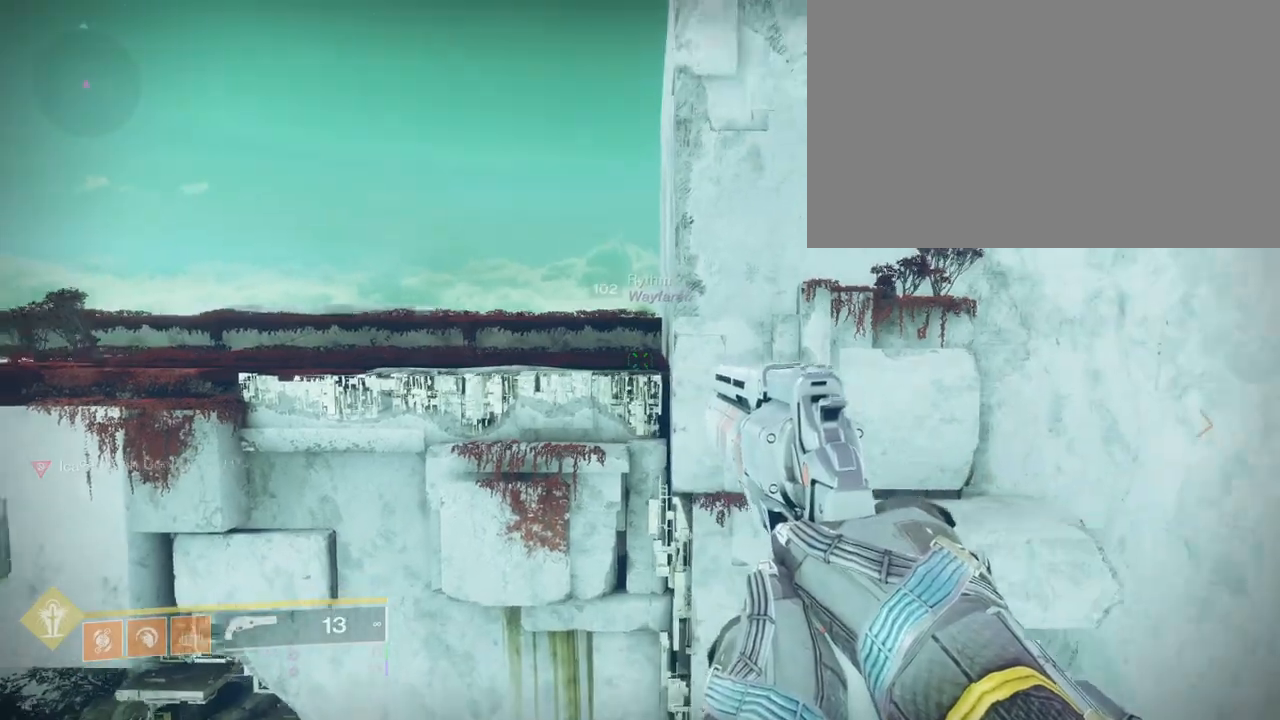
{"keys": ["a", "s"], "mouse": ["right"], "mouse_move": "still", "events": [[300, "w", "down"], [434, "mouse_right", "down"], [434, "w", "up"]]}
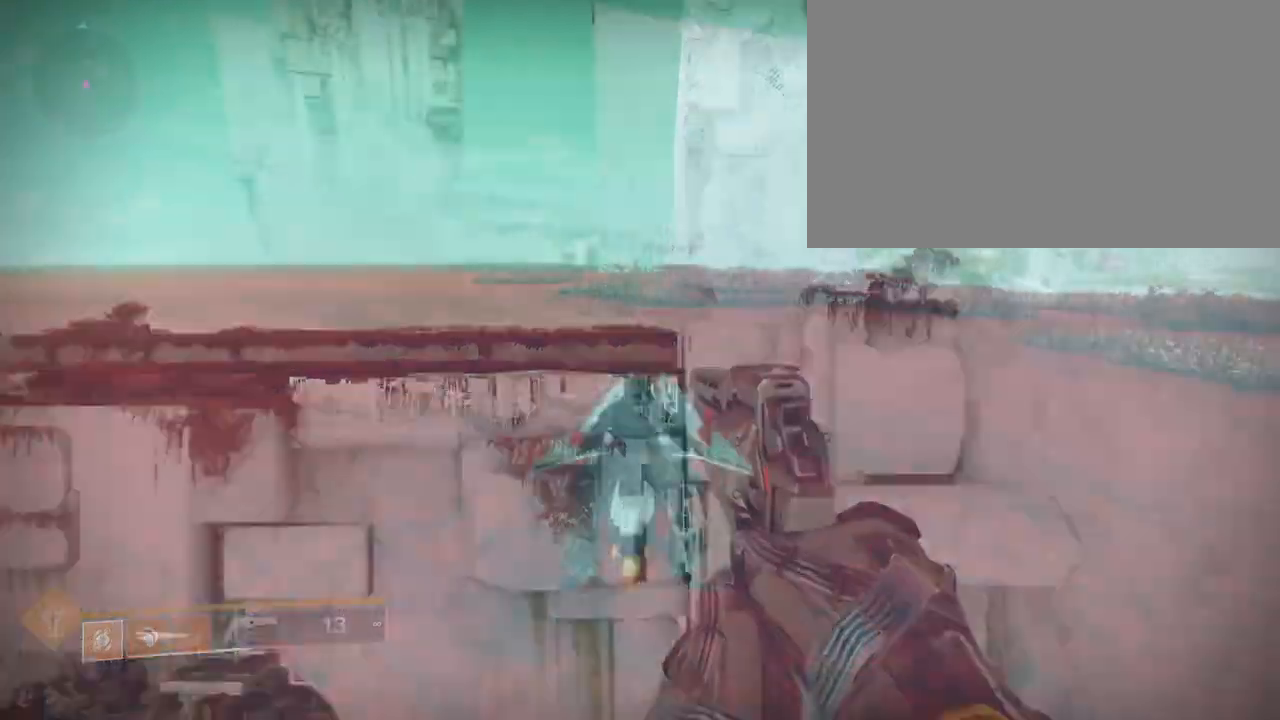
{"keys": [], "mouse": ["right"], "mouse_move": "still"}
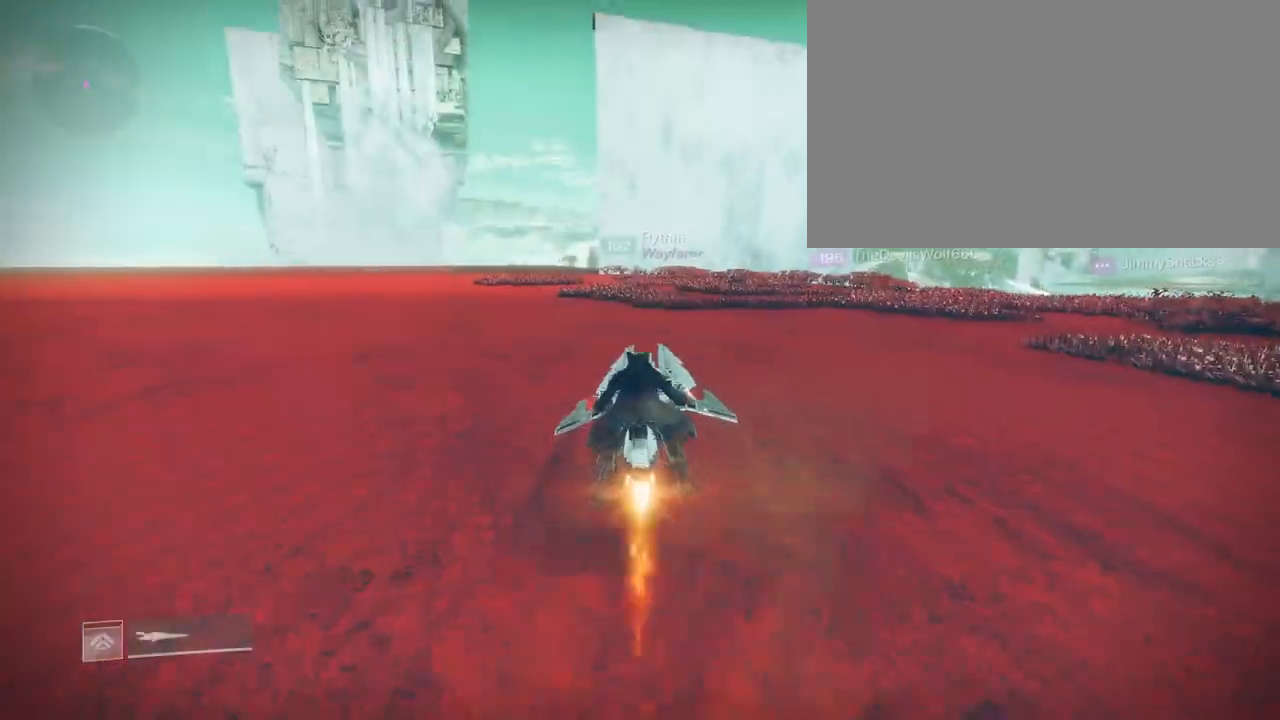
{"keys": [], "mouse": ["right"], "mouse_move": "still", "events": []}
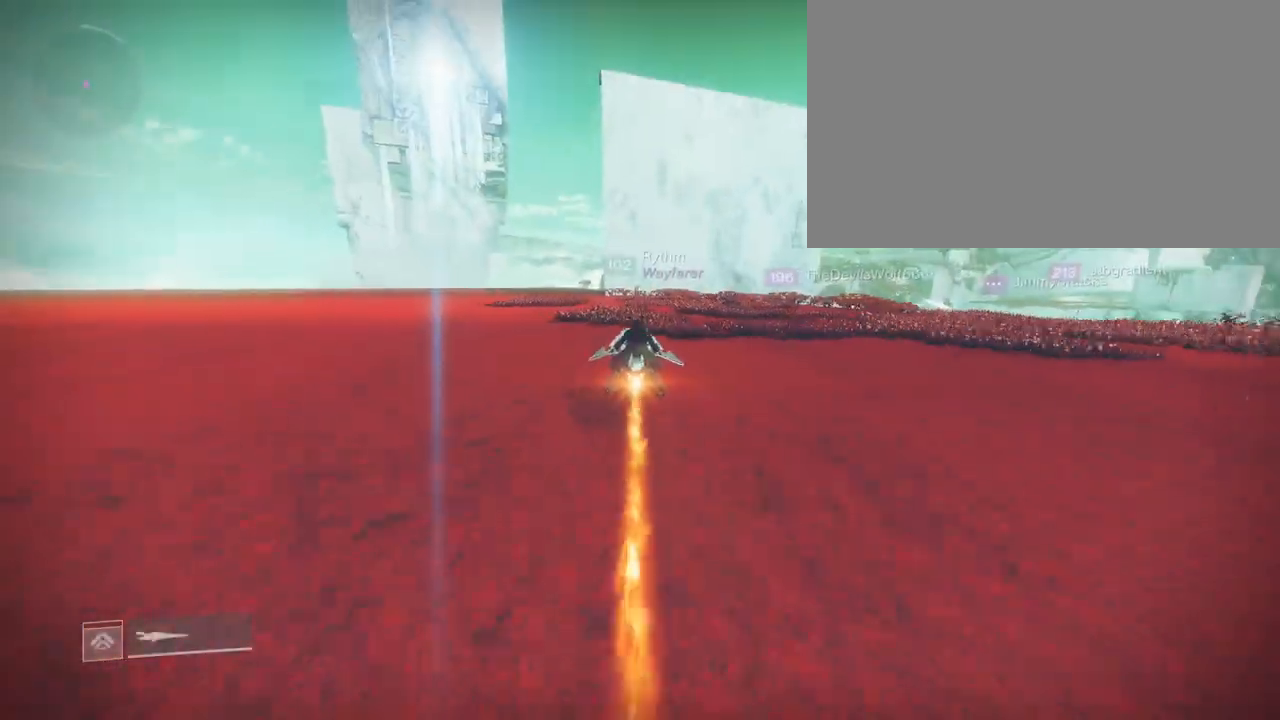
{"keys": [], "mouse": ["right"], "mouse_move": "still", "events": []}
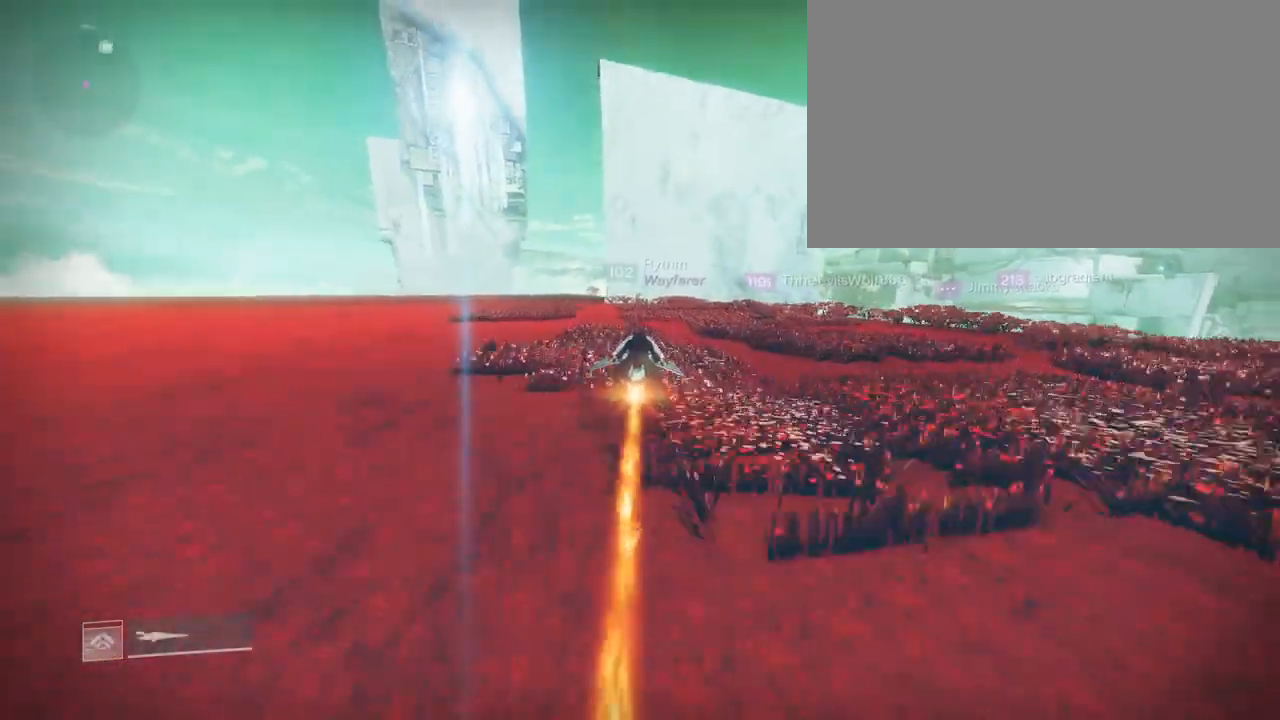
{"keys": [], "mouse": ["right"], "mouse_move": "still", "events": [[100, "mouse_right", "up"], [234, "mouse_right", "down"]]}
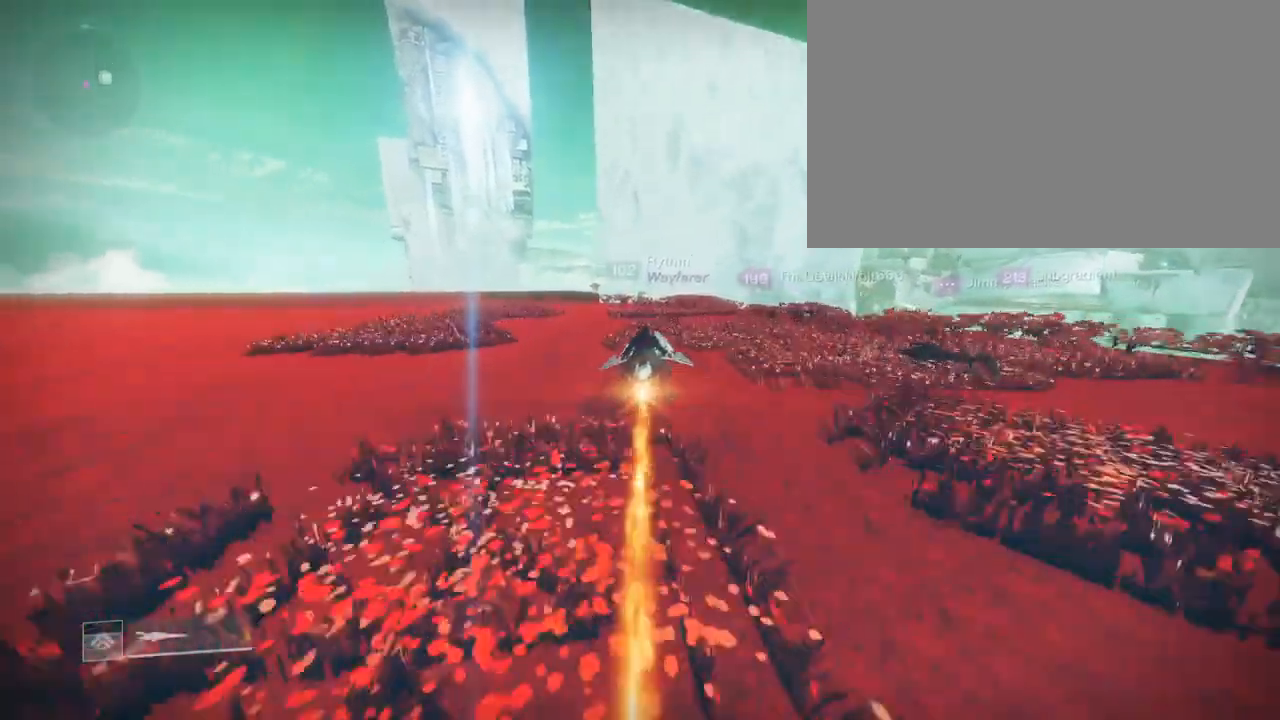
{"keys": [], "mouse": ["right"], "mouse_move": "still", "events": []}
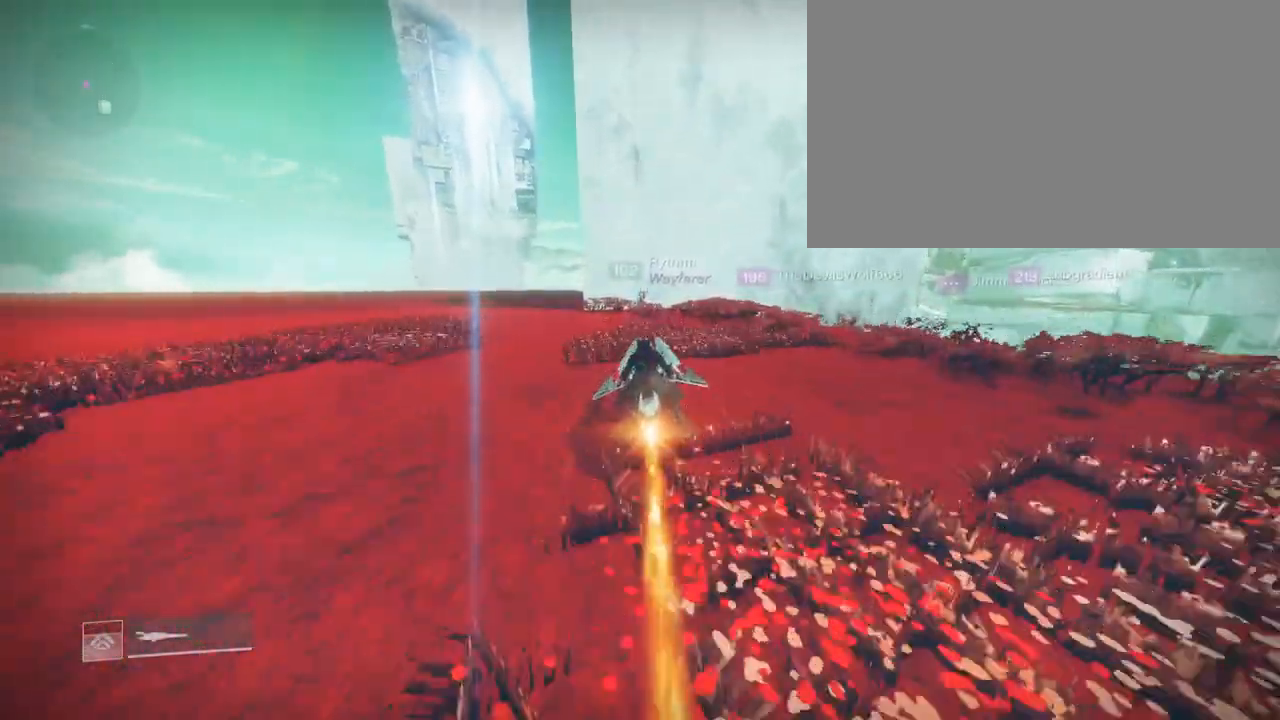
{"keys": [], "mouse": ["right"], "mouse_move": "still", "events": []}
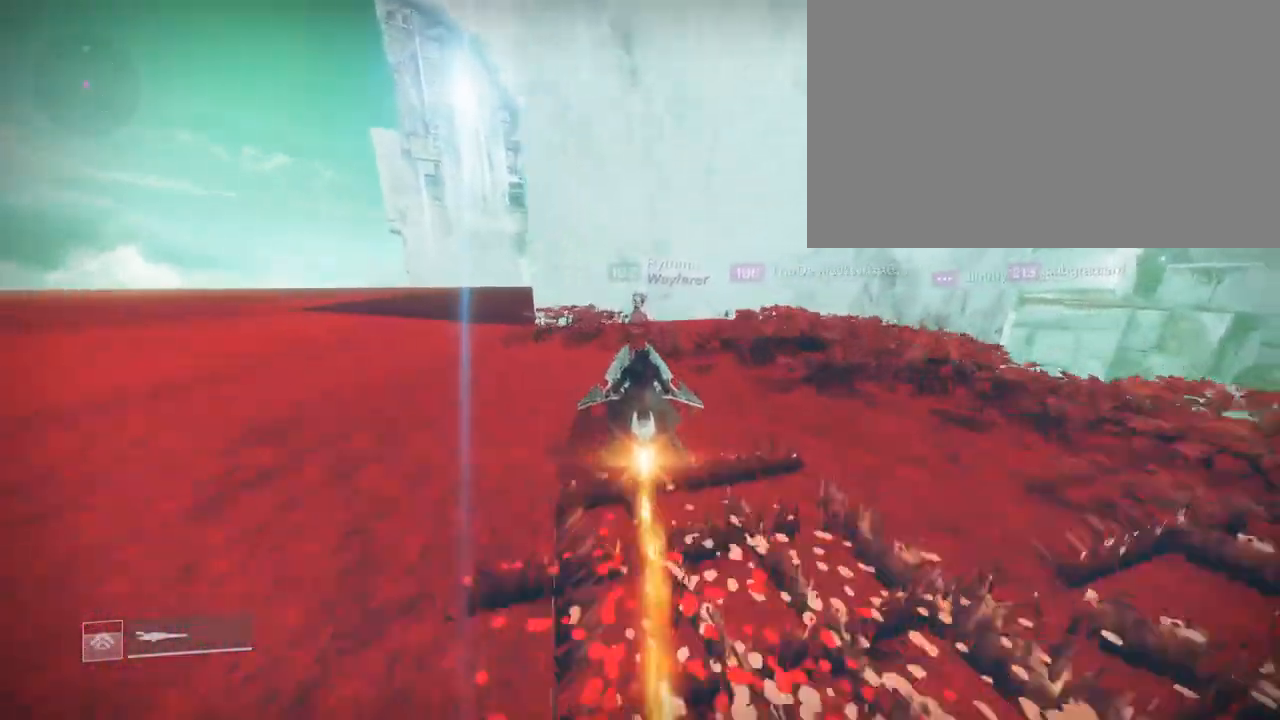
{"keys": [], "mouse": ["right"], "mouse_move": "down", "events": [[167, "mouse_right", "up"], [267, "mouse_right", "down"]]}
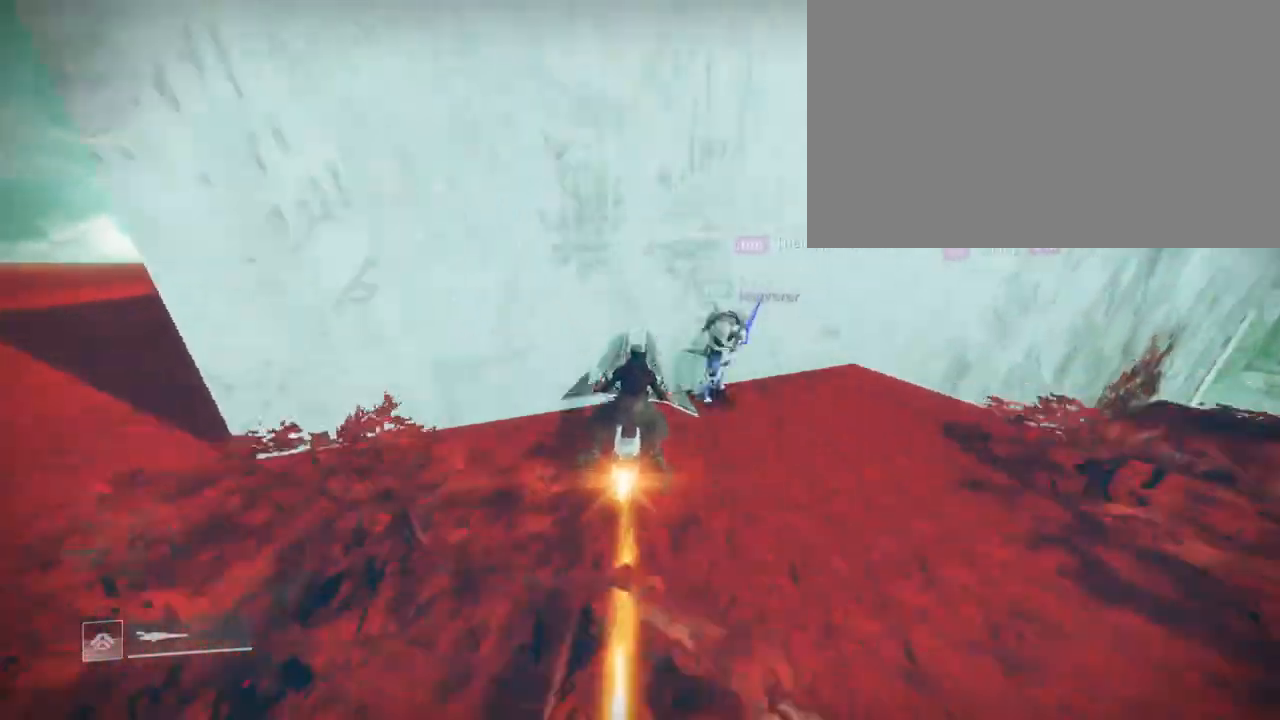
{"keys": [], "mouse": [], "mouse_move": "still", "events": [[167, "mouse_right", "up"]]}
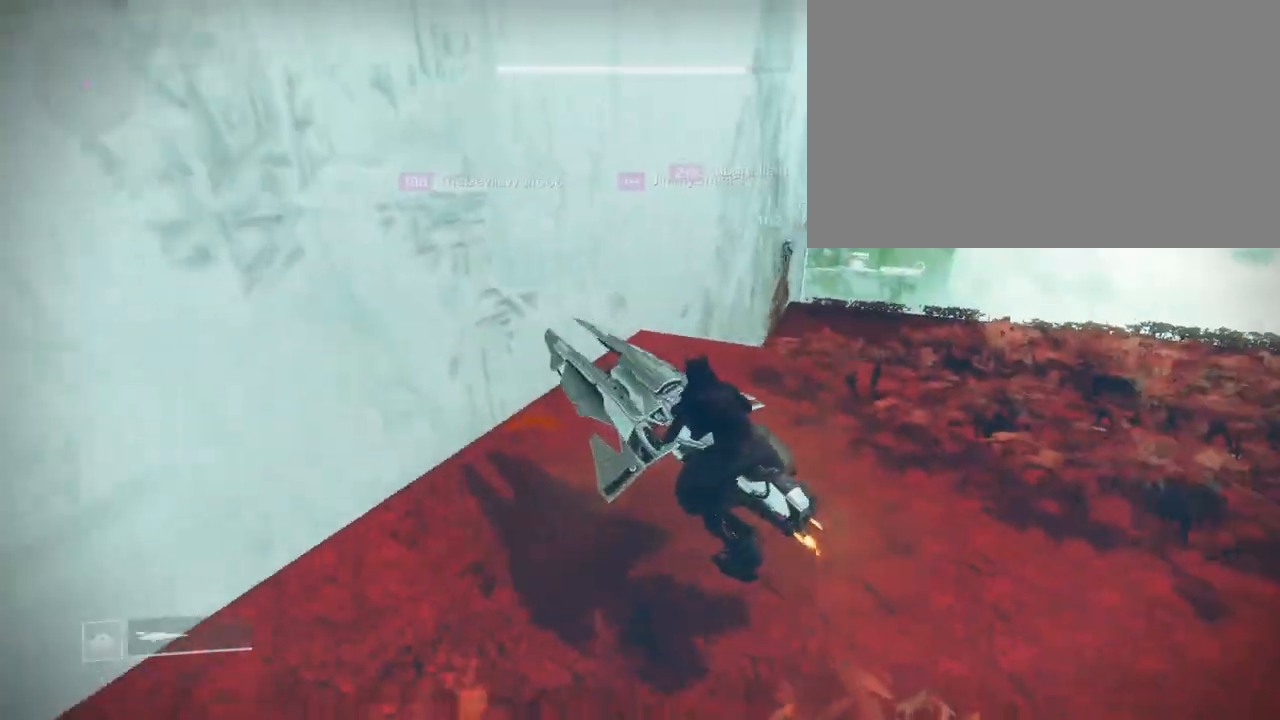
{"keys": [], "mouse": [], "mouse_move": "still", "events": []}
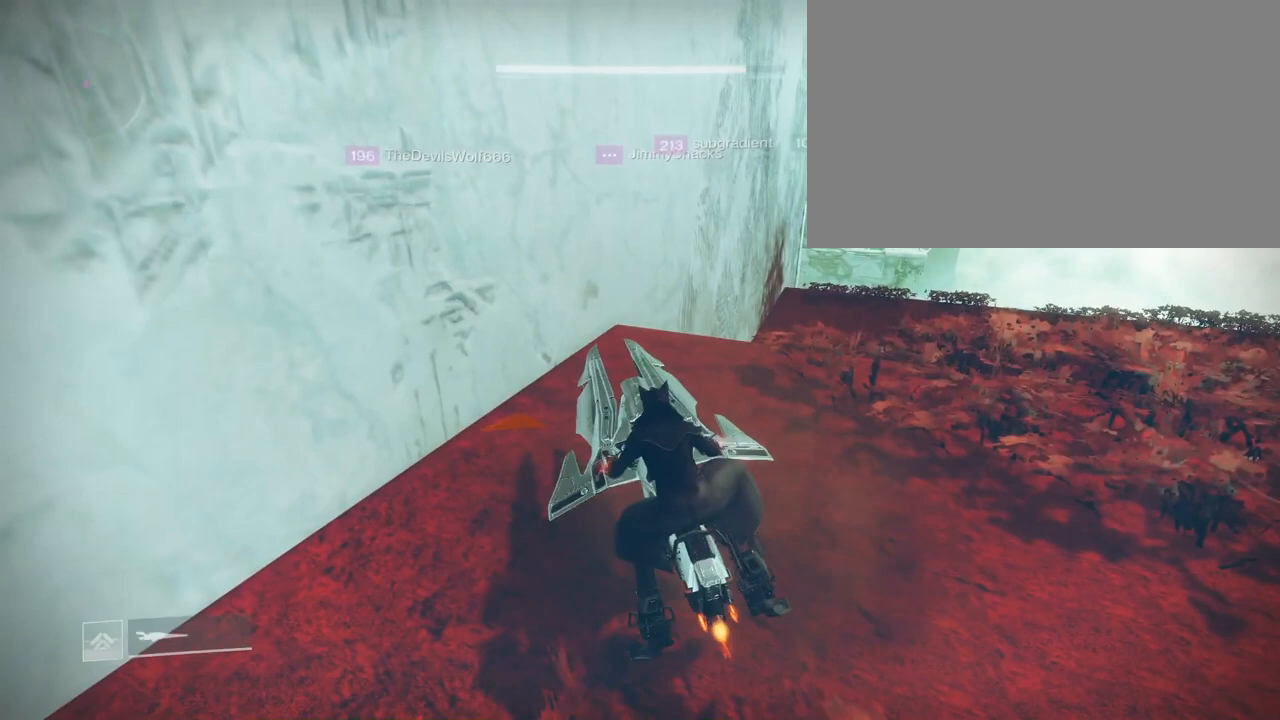
{"keys": ["d"], "mouse": [], "mouse_move": "up-left", "events": [[133, "d", "down"]]}
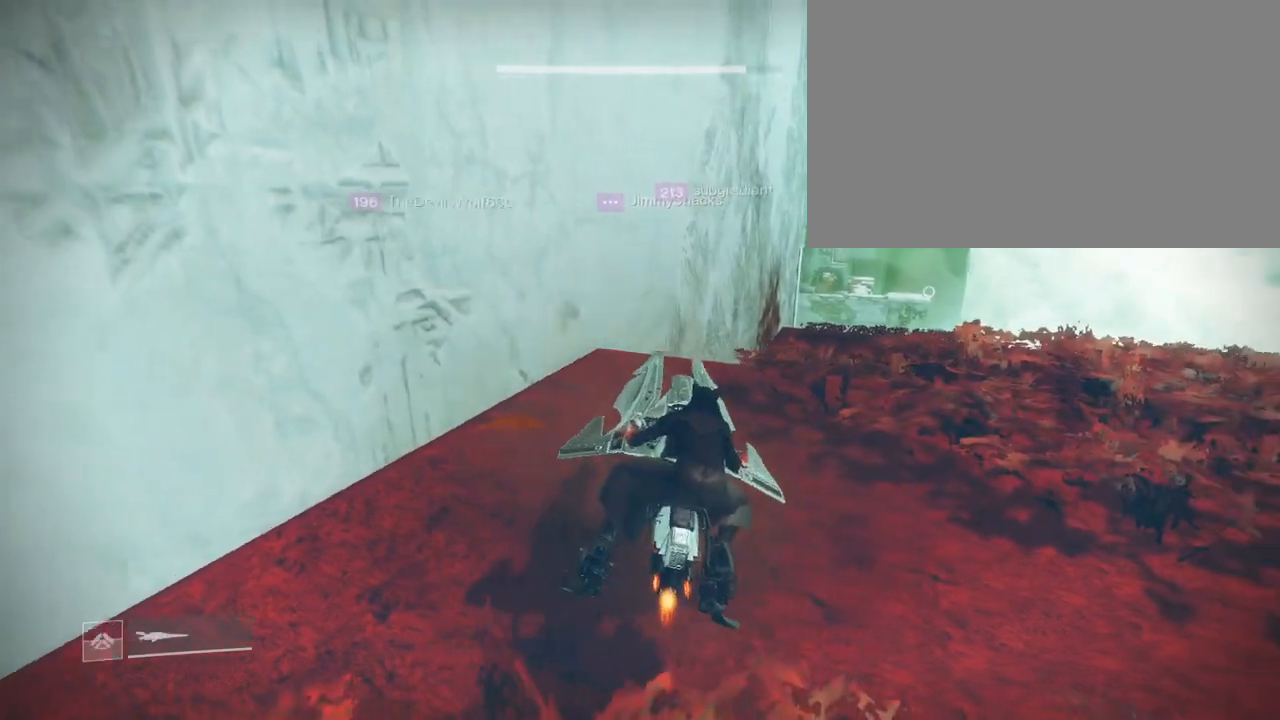
{"keys": ["d"], "mouse": [], "mouse_move": "still", "events": []}
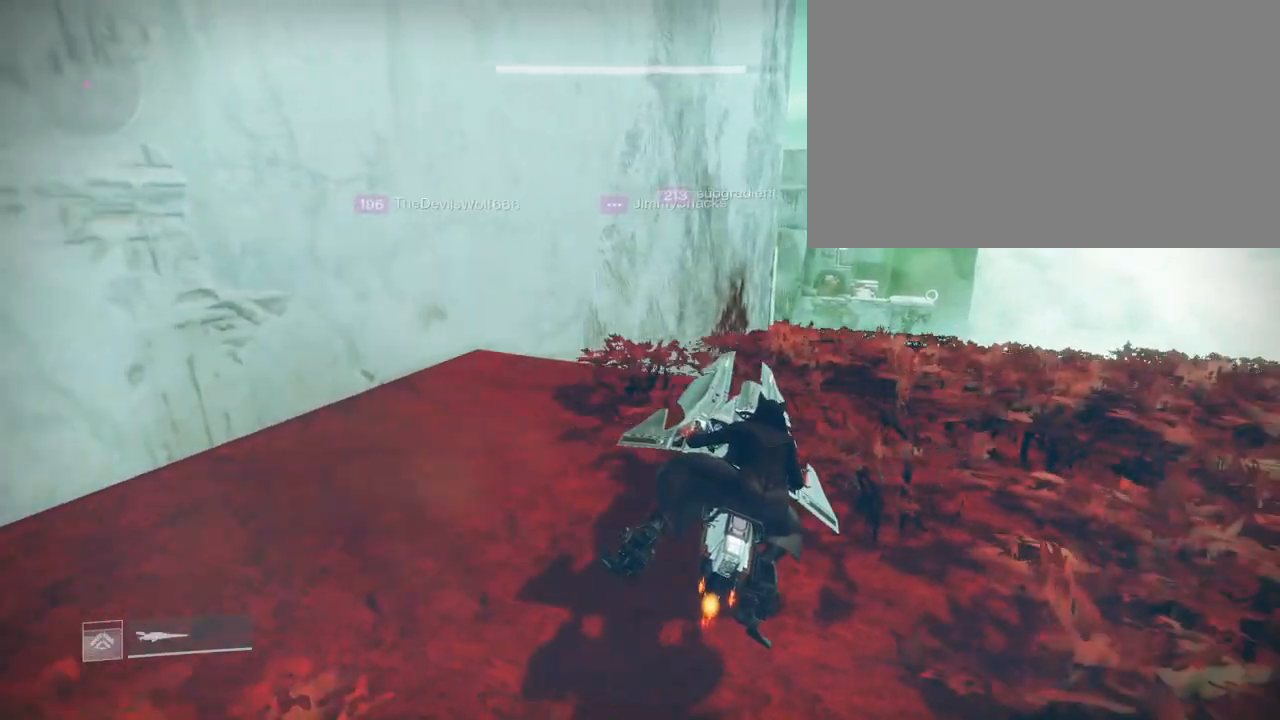
{"keys": ["d", "s"], "mouse": [], "mouse_move": "up", "events": [[167, "s", "down"]]}
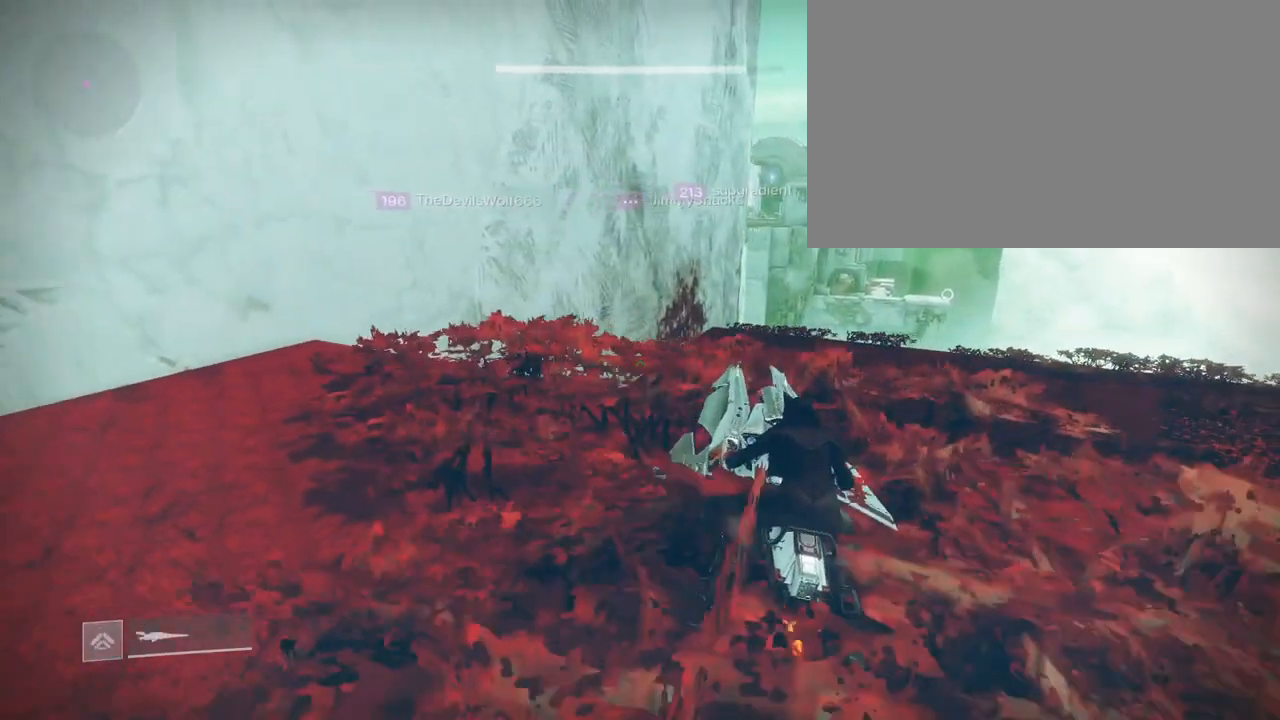
{"keys": [], "mouse": [], "mouse_move": "up", "events": [[134, "s", "up"], [367, "d", "up"]]}
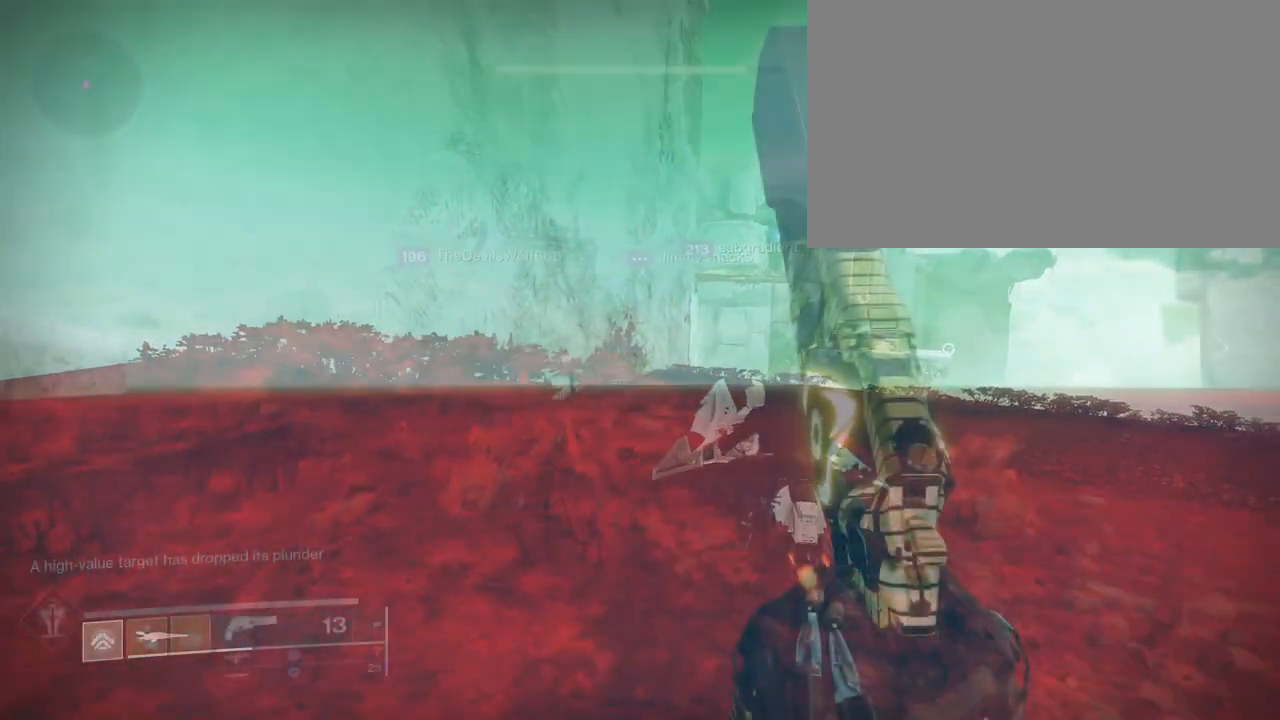
{"keys": [], "mouse": [], "mouse_move": "still", "events": []}